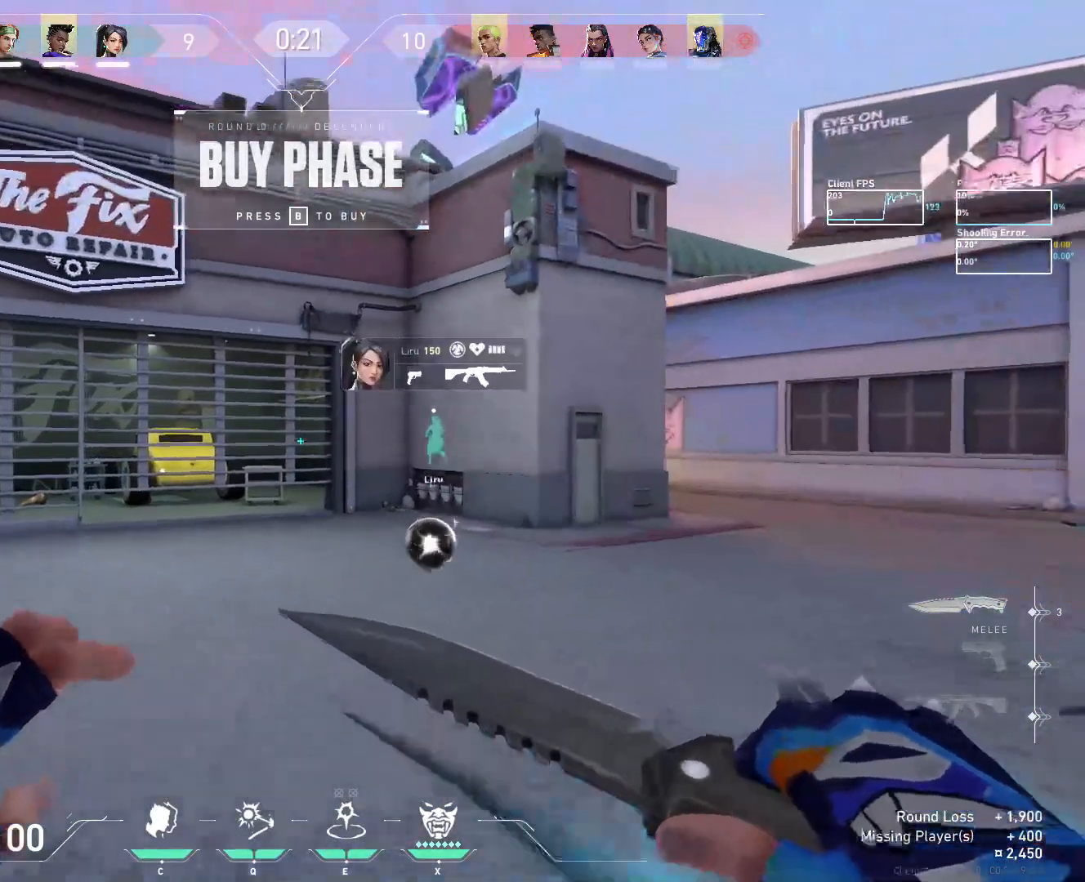
Gameplay with keyboard and mouse; each line is a JSON object with the keys and mouse buttons held at the frame after it. "events" lists presses ("down") and releases ("up") of "a", "ctrl", "d", "e", "f", "q", "r", "s", "shift", "space", "tab", "w", "mouse_left", "mouse_wheel", "mouse_right", "mouse_mb4" and "mouse_mb5" between this image and that frame as [ms after this image, input, new state], when the widget could be followed in between. "mouse_left", "mouse_wheel", "mouse_right", "mouse_mb4", "mouse_mb5" = the "left", "wheel", "right", "mb4", "mb5" buttons of the "mouse" list. No other keys are recorded. "wheel" means that the mouse wheel is clicked or scrolled. Mouse movement is not recorded.
{"keys": ["space", "w"], "mouse": [], "events": [[450, "space", "down"]]}
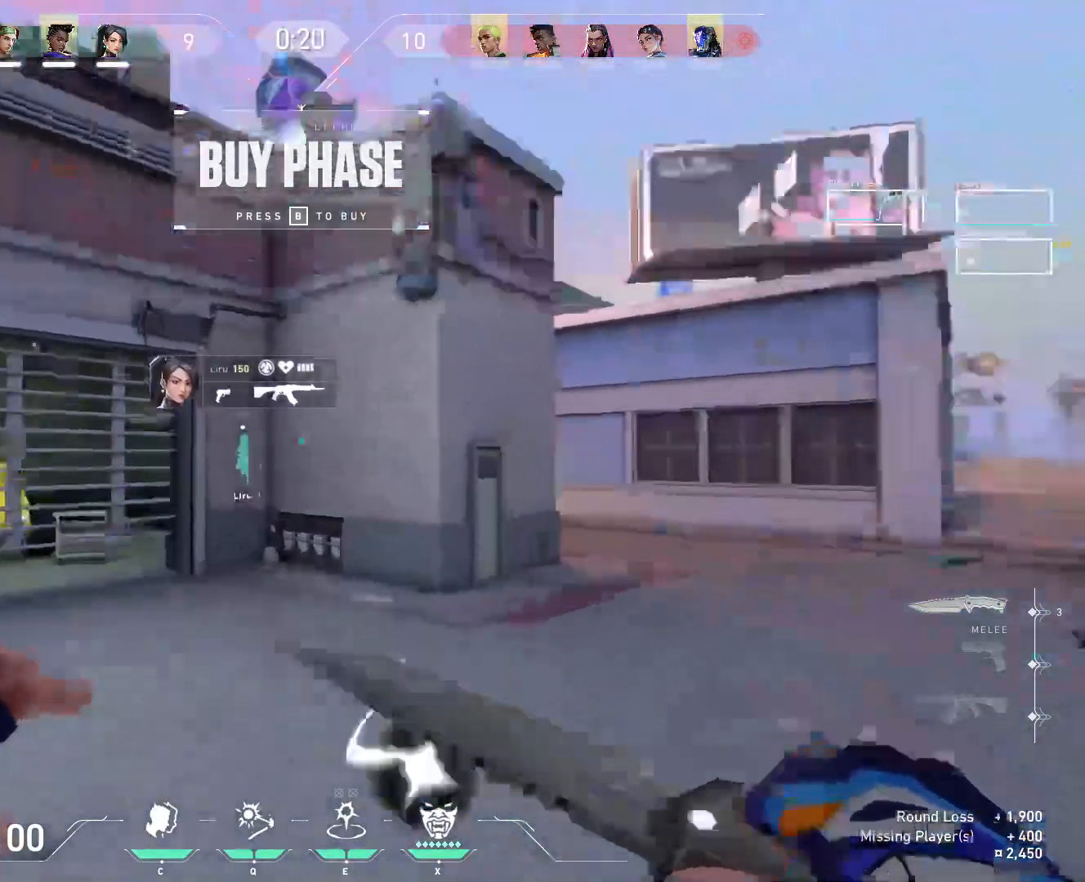
{"keys": ["w"], "mouse": [], "events": [[133, "space", "up"]]}
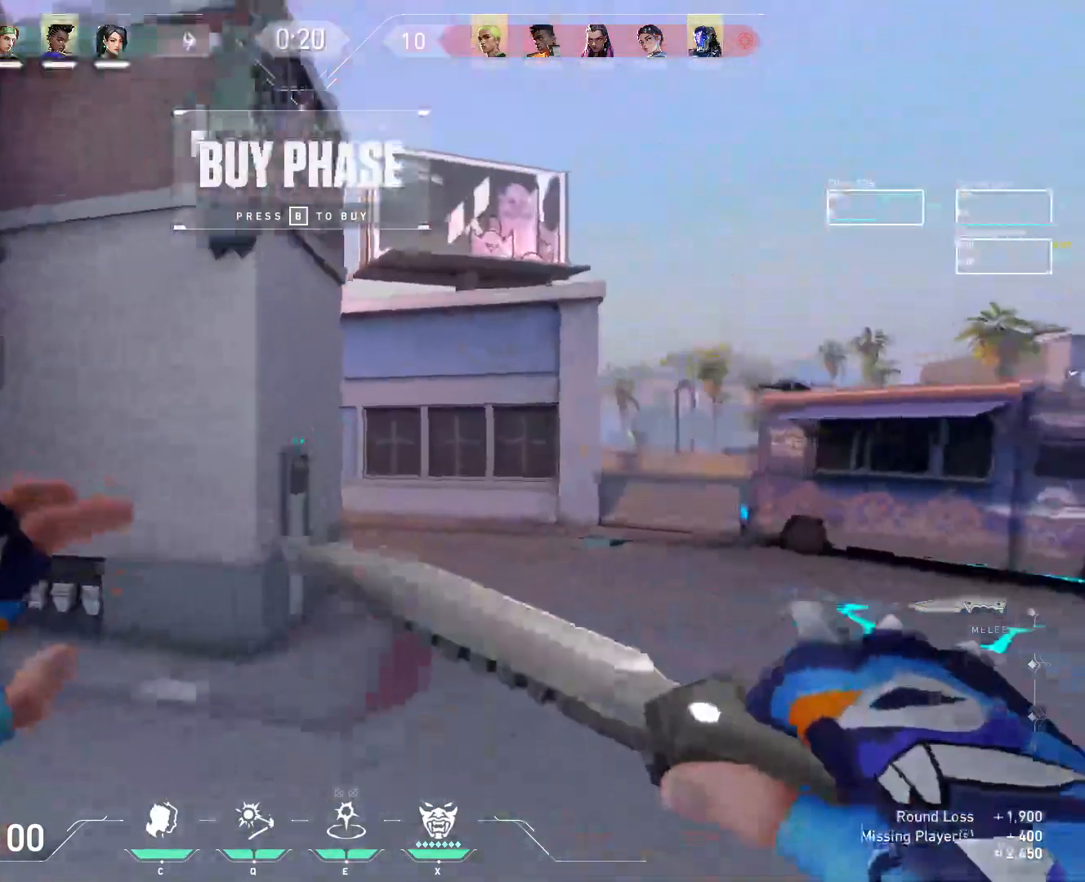
{"keys": ["tab", "w"], "mouse": [], "events": [[100, "tab", "down"]]}
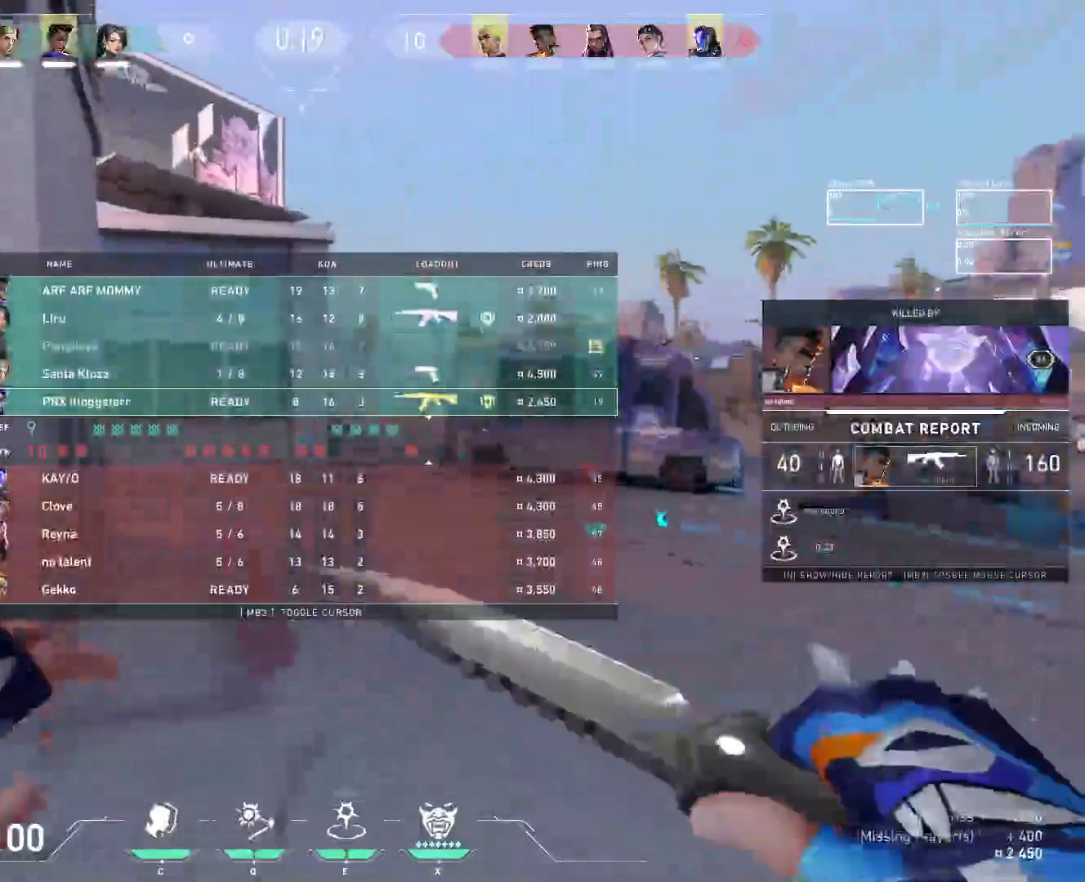
{"keys": ["w"], "mouse": [], "events": [[83, "tab", "up"]]}
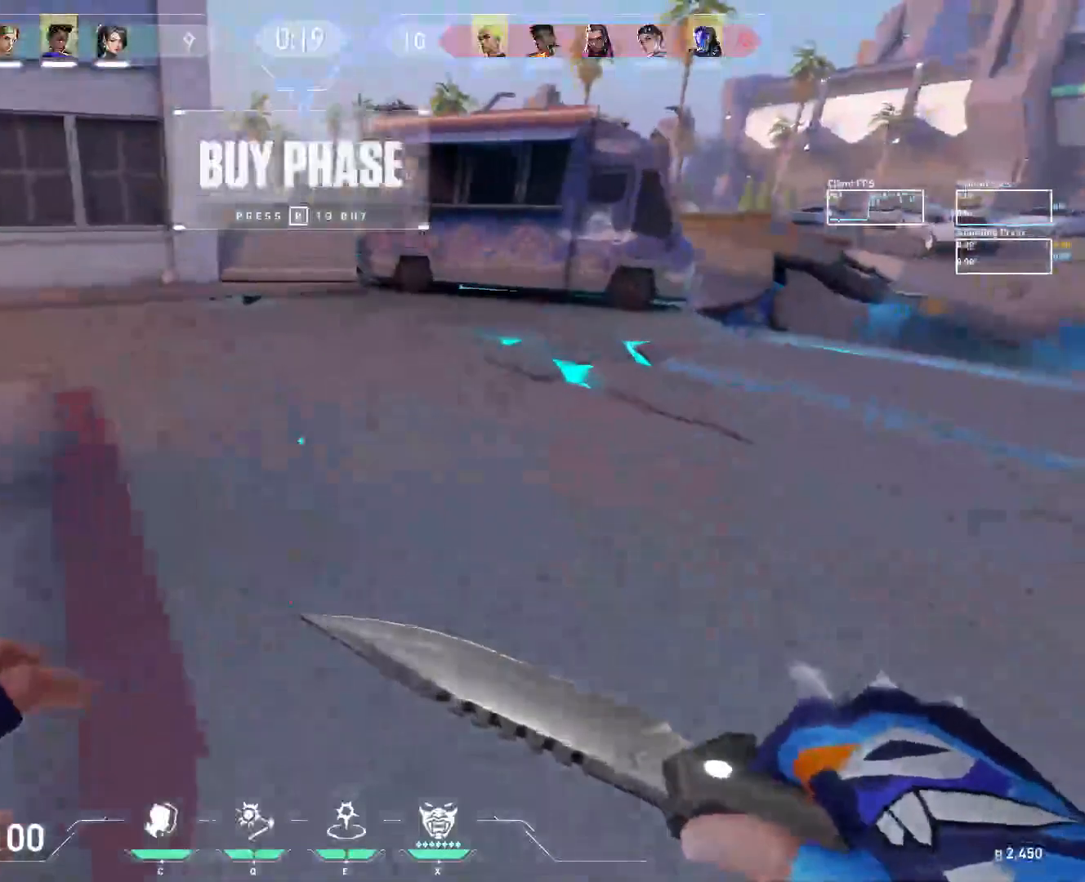
{"keys": ["w"], "mouse": [], "events": []}
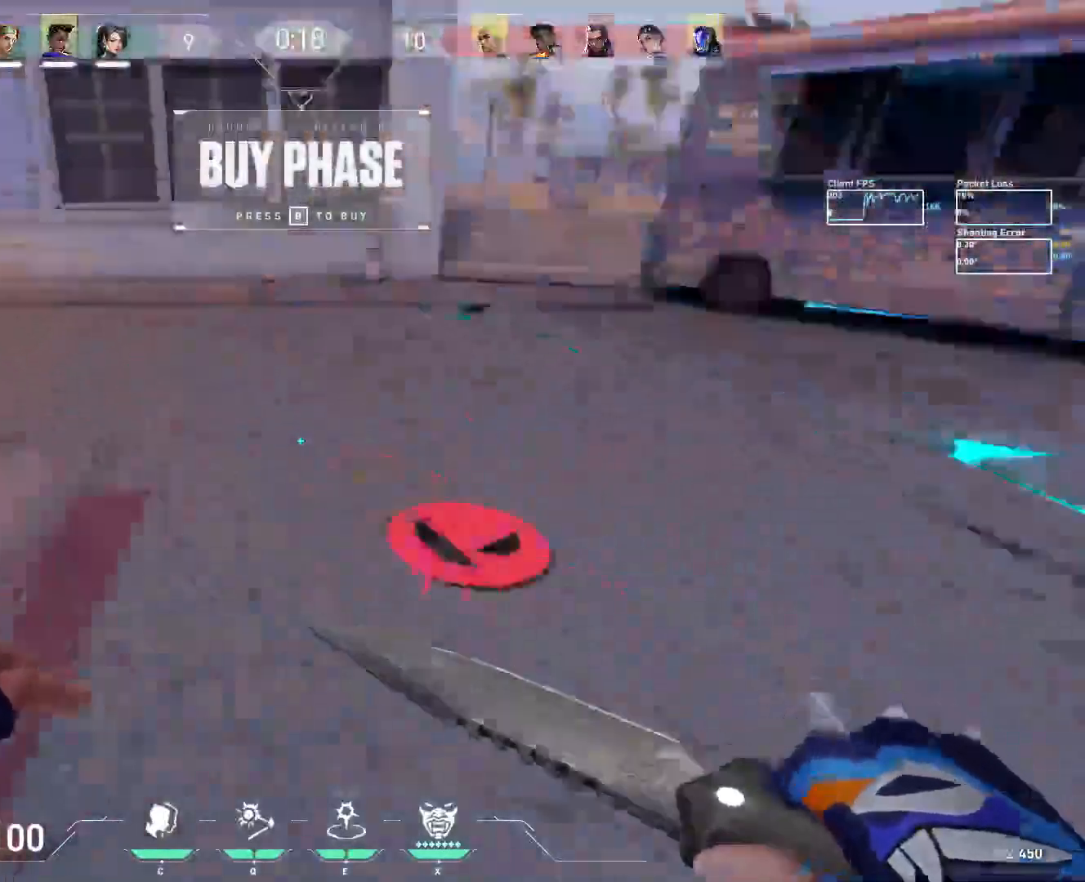
{"keys": ["w"], "mouse": [], "events": []}
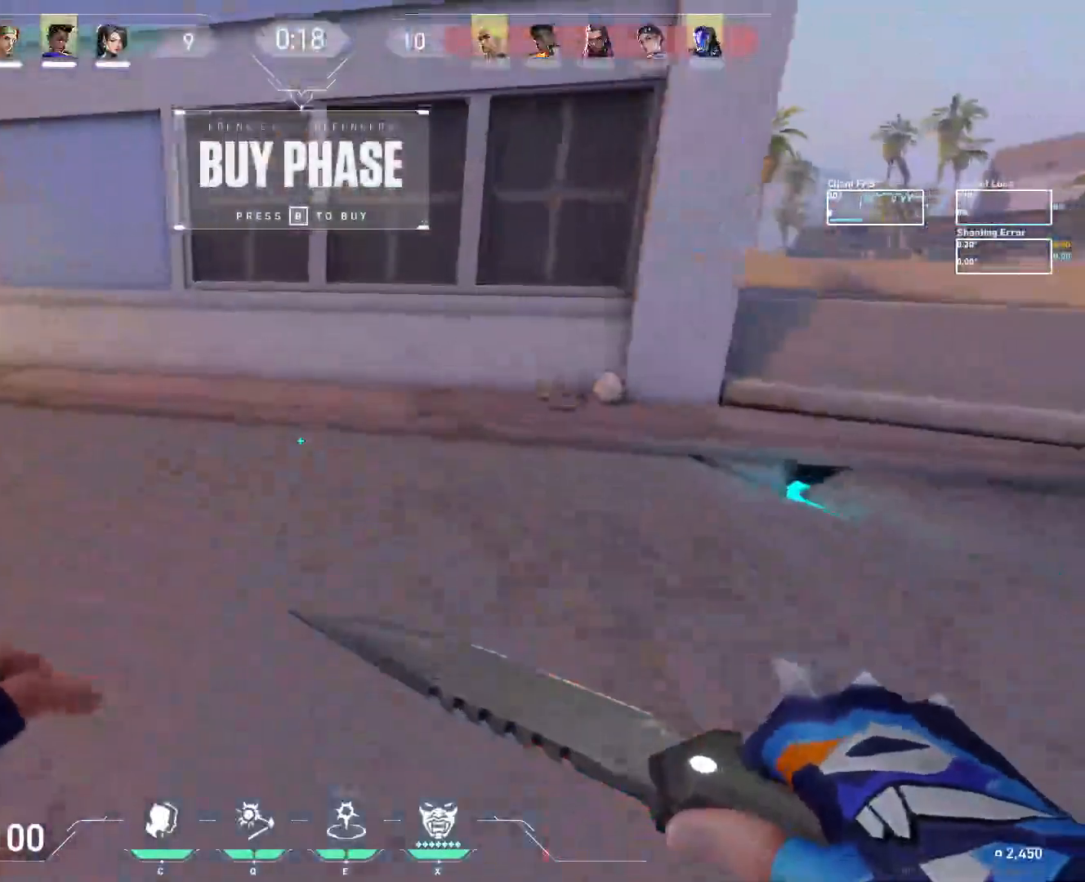
{"keys": ["a", "w"], "mouse": []}
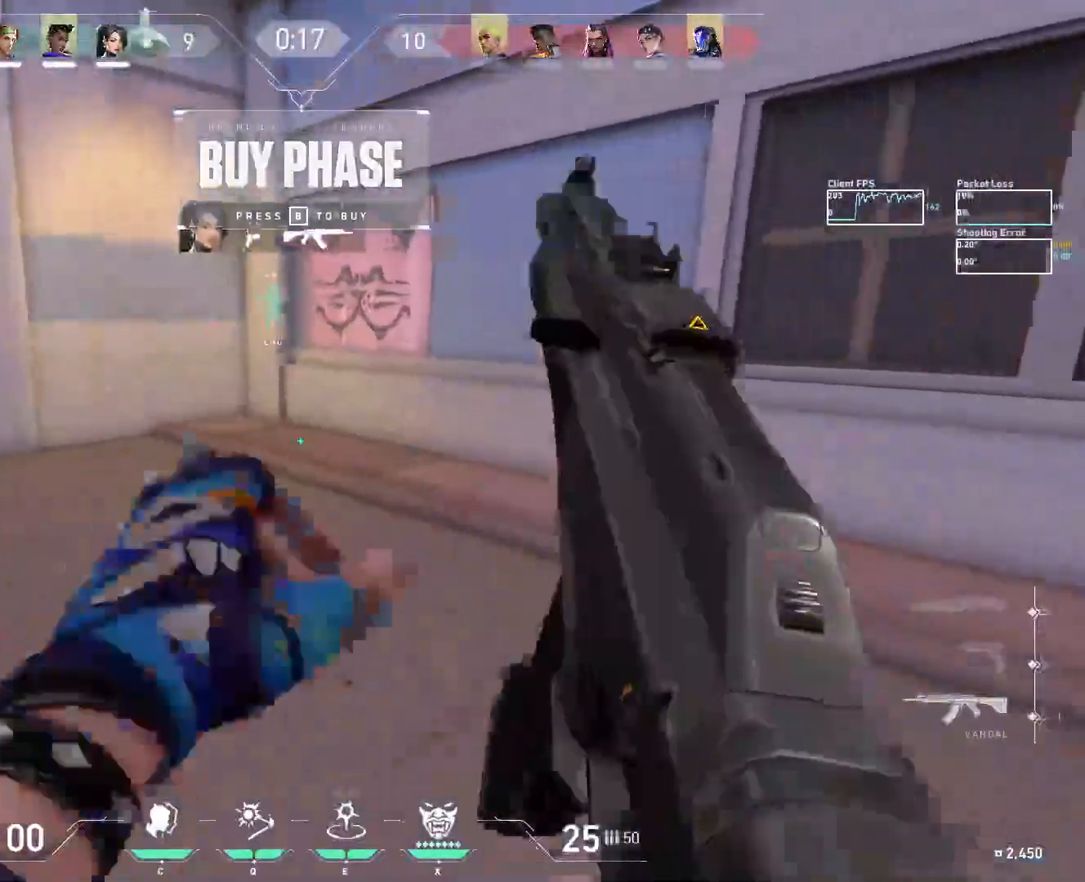
{"keys": ["a", "w"], "mouse": [], "events": [[100, "mouse_wheel", "down"], [333, "mouse_wheel", "up"]]}
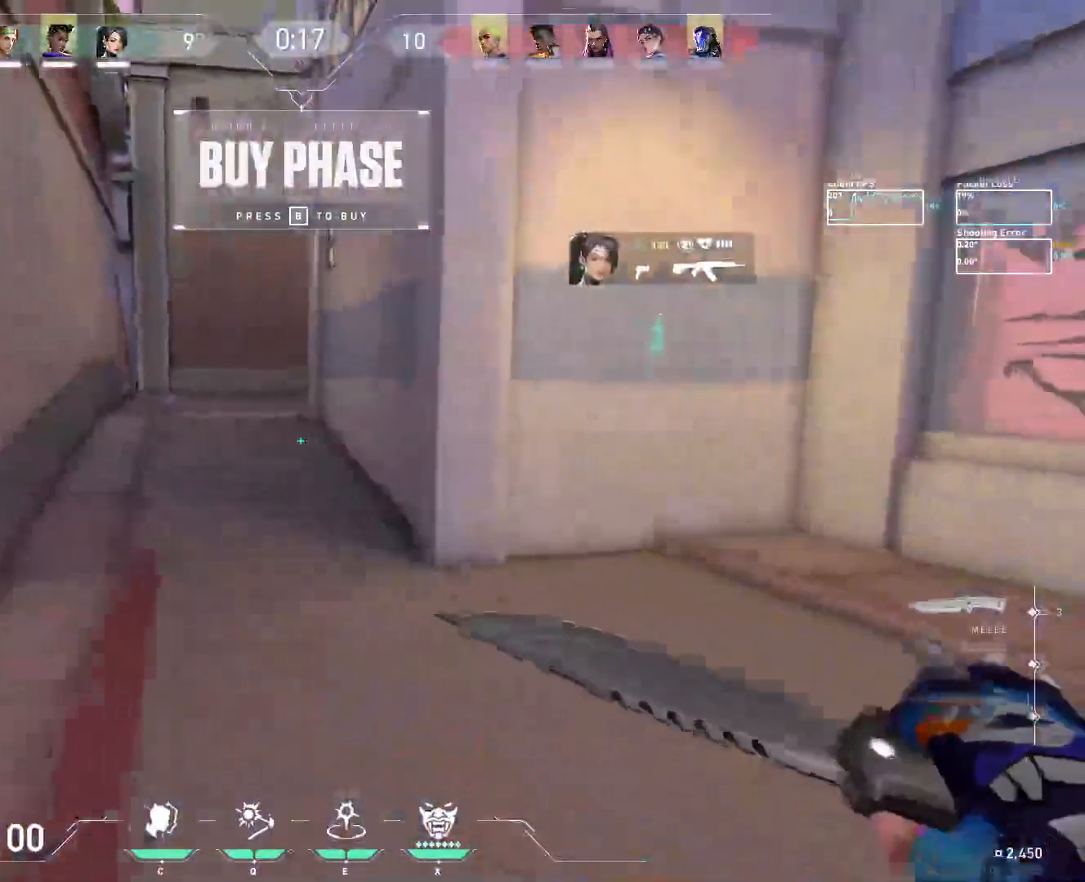
{"keys": [], "mouse": [], "events": [[33, "w", "up"], [117, "a", "up"], [333, "mouse_wheel", "down"], [483, "mouse_wheel", "up"]]}
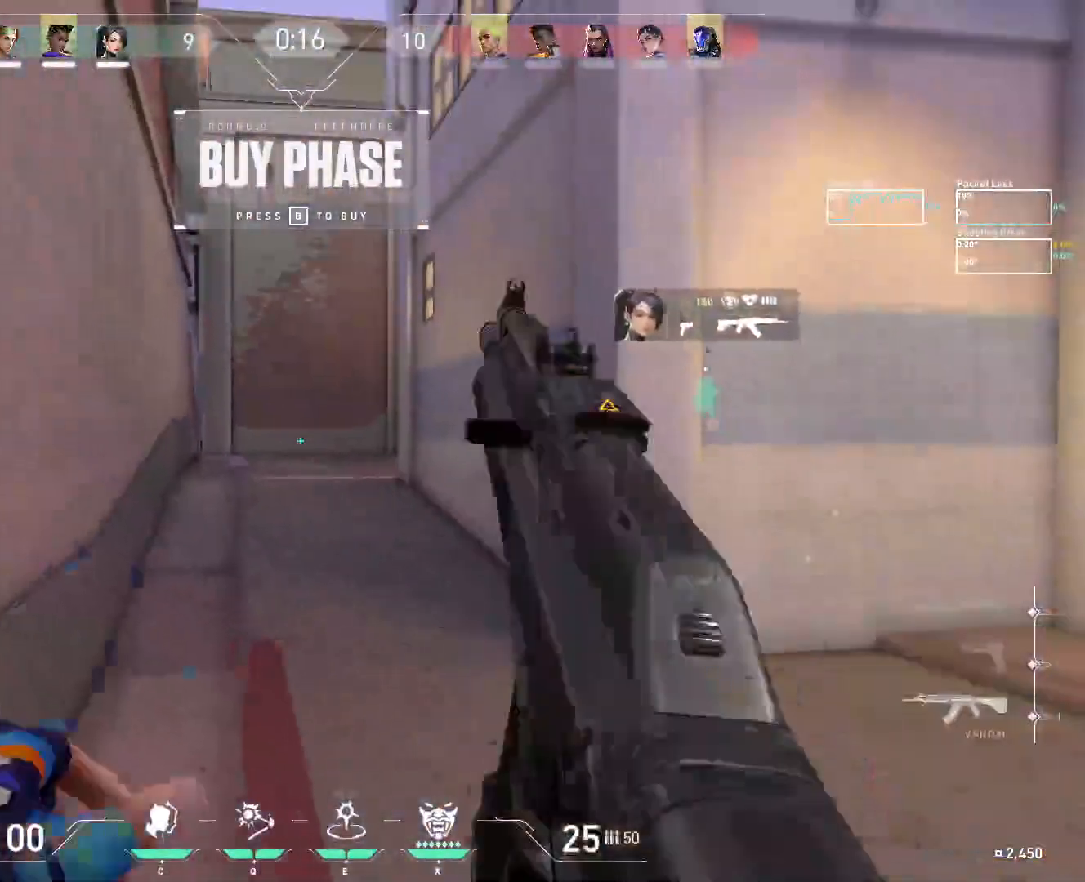
{"keys": [], "mouse": [], "events": [[183, "mouse_wheel", "down"], [350, "mouse_wheel", "up"]]}
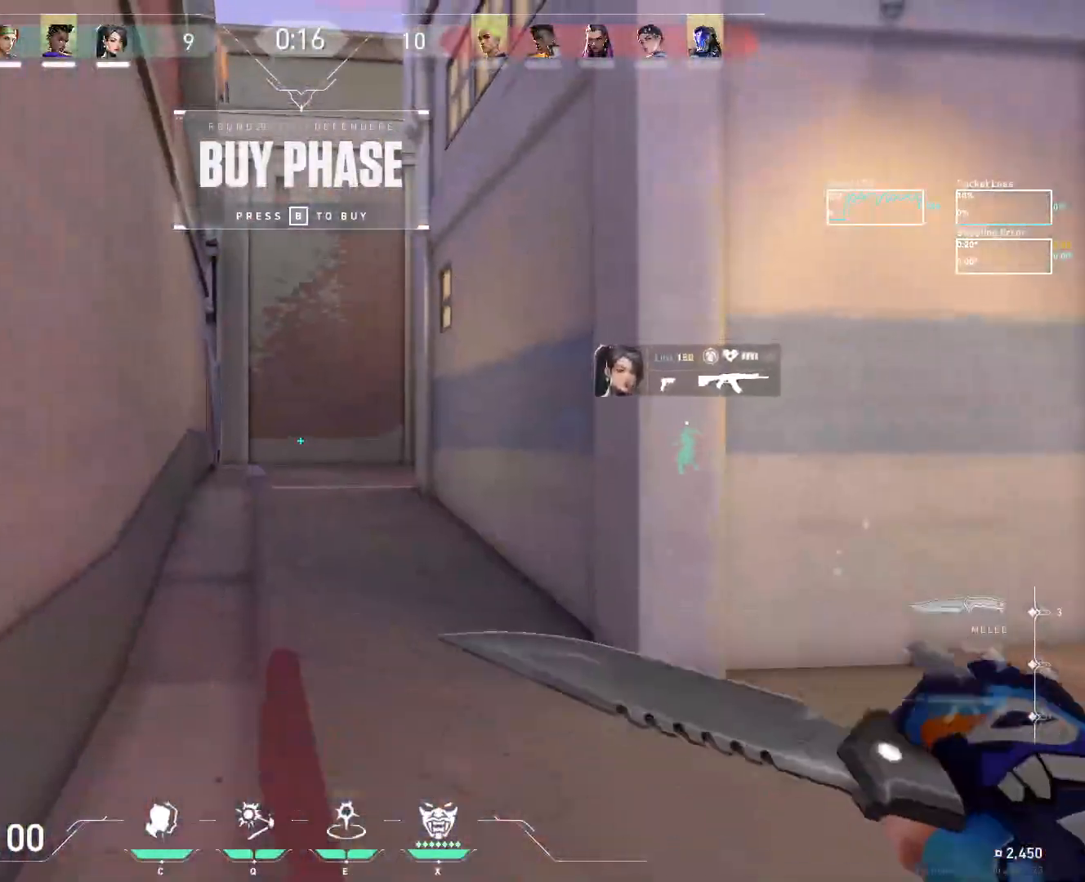
{"keys": [], "mouse": [], "events": []}
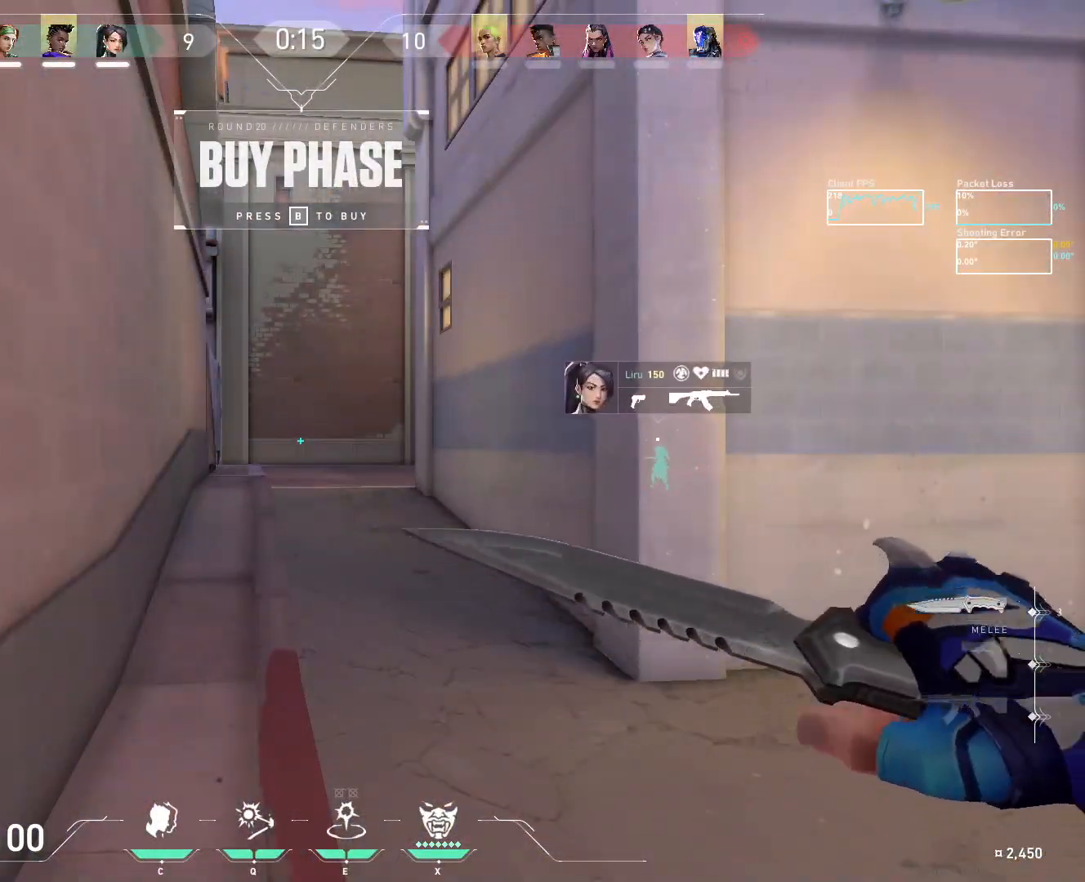
{"keys": [], "mouse": [], "events": []}
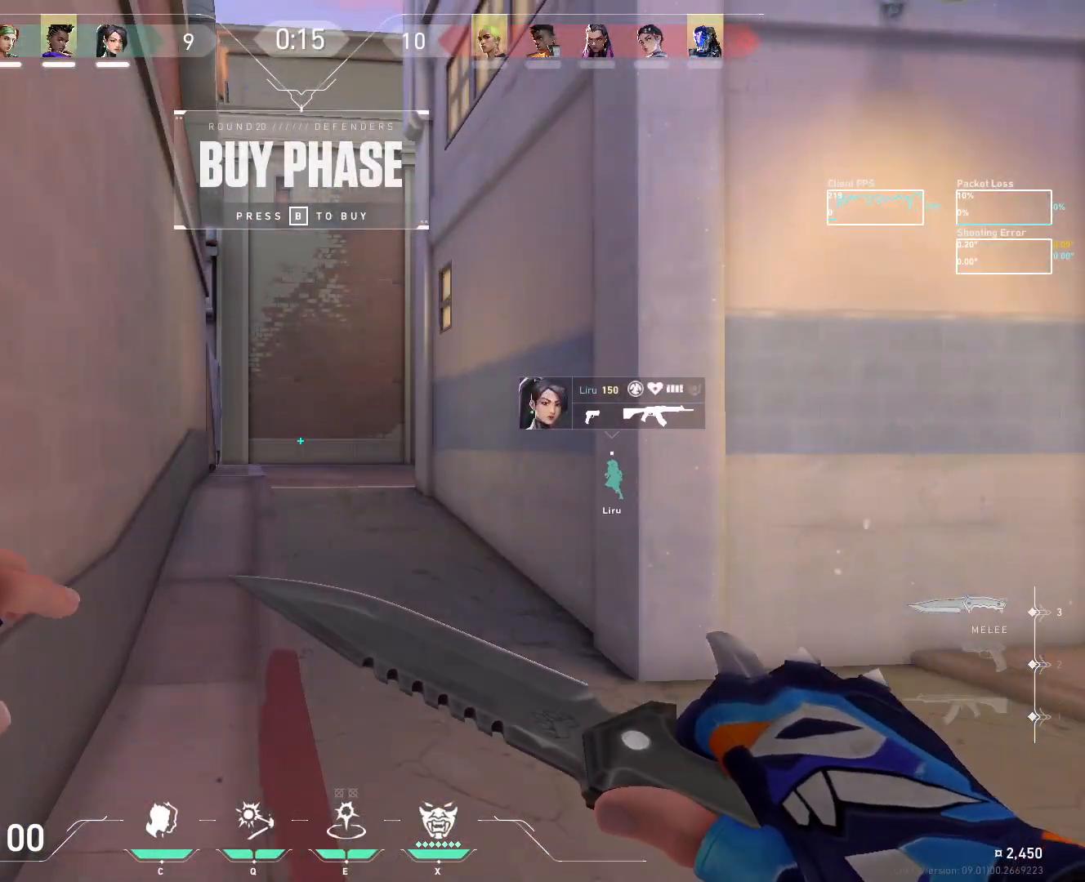
{"keys": [], "mouse": [], "events": []}
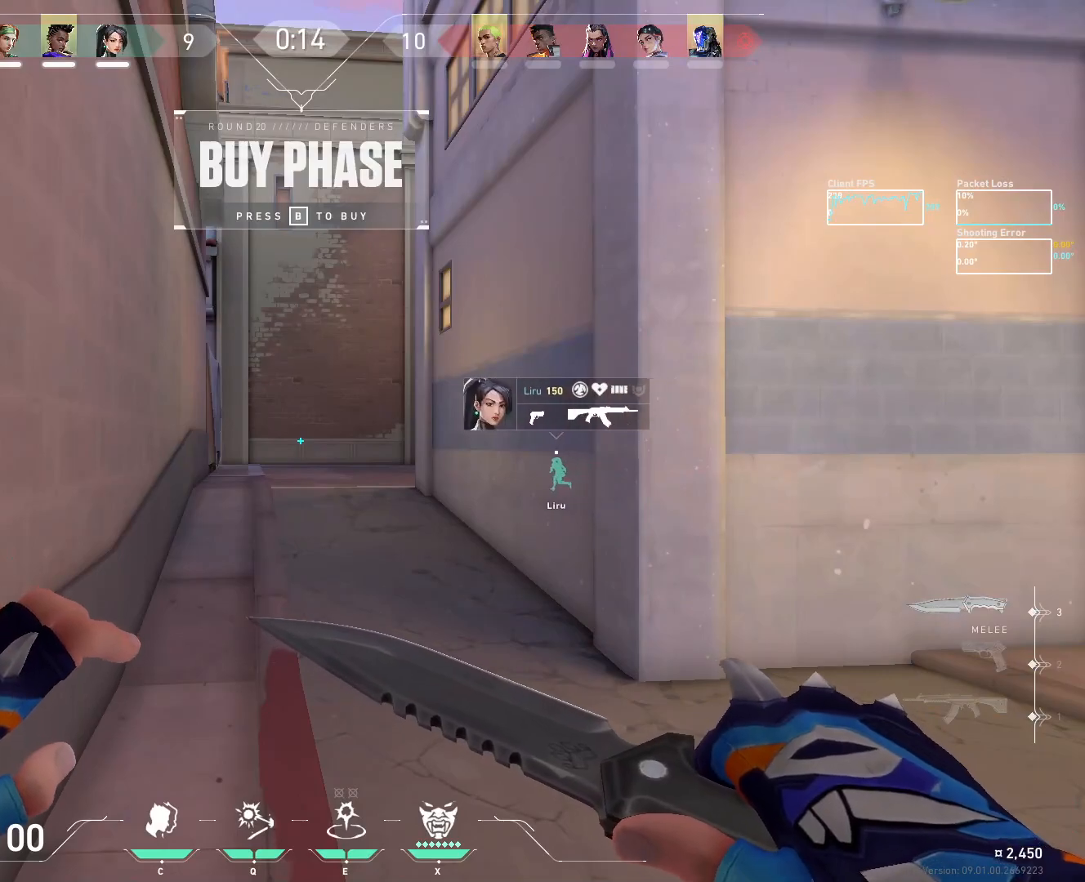
{"keys": [], "mouse": [], "events": []}
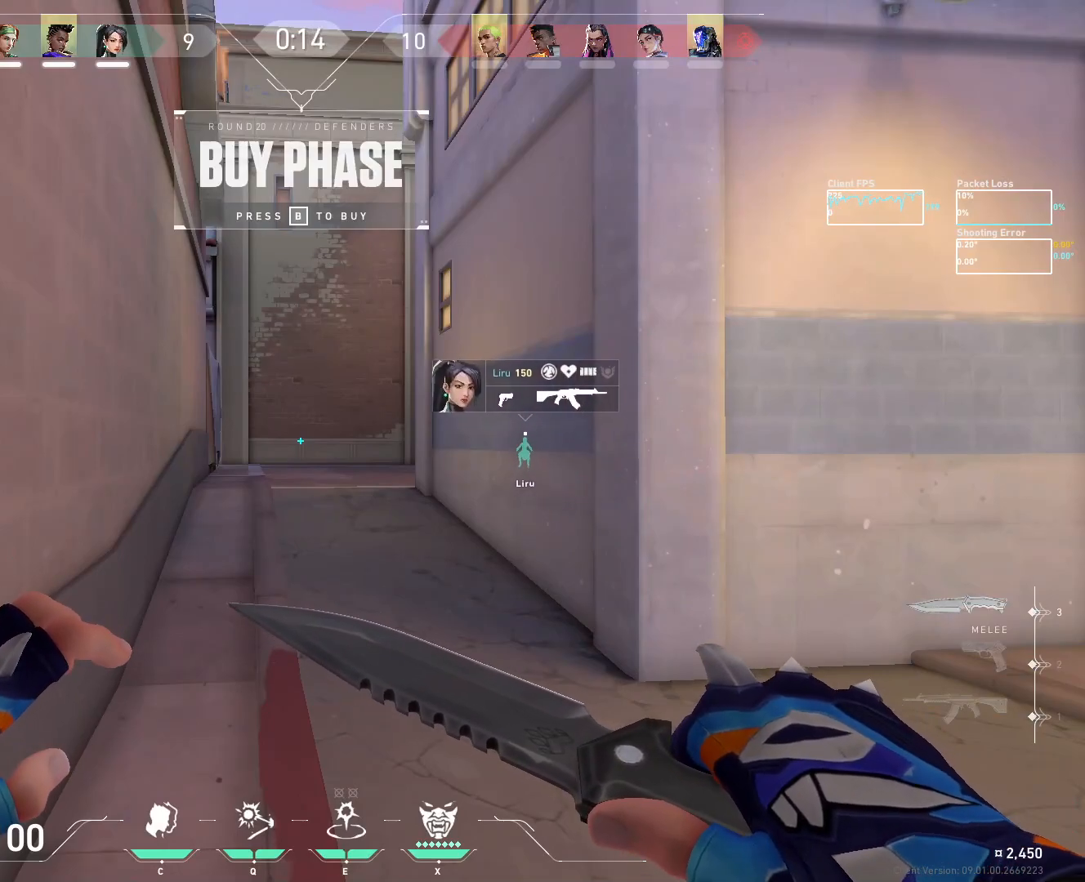
{"keys": ["w"], "mouse": [], "events": [[283, "w", "down"], [300, "mouse_right", "down"], [367, "mouse_right", "up"]]}
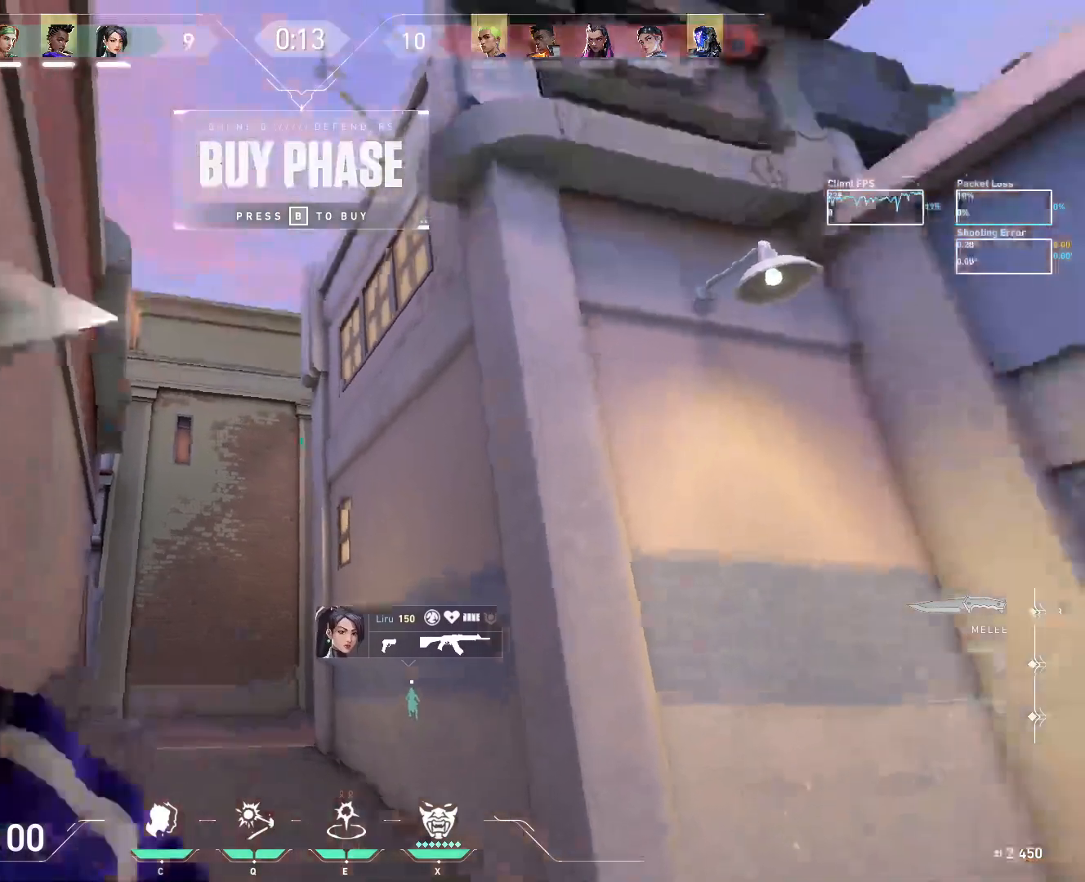
{"keys": ["w"], "mouse": ["wheel"], "events": [[267, "mouse_wheel", "down"]]}
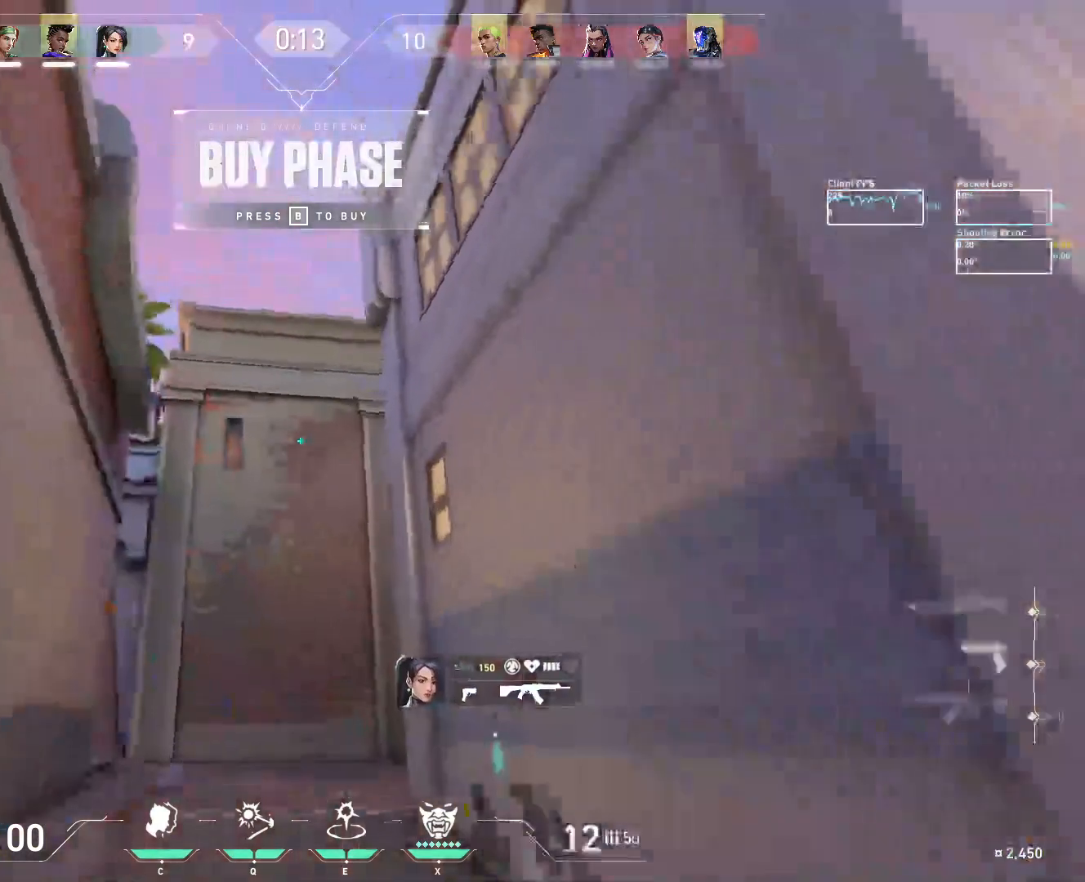
{"keys": ["w"], "mouse": ["wheel"], "events": [[200, "mouse_wheel", "up"], [467, "mouse_wheel", "down"]]}
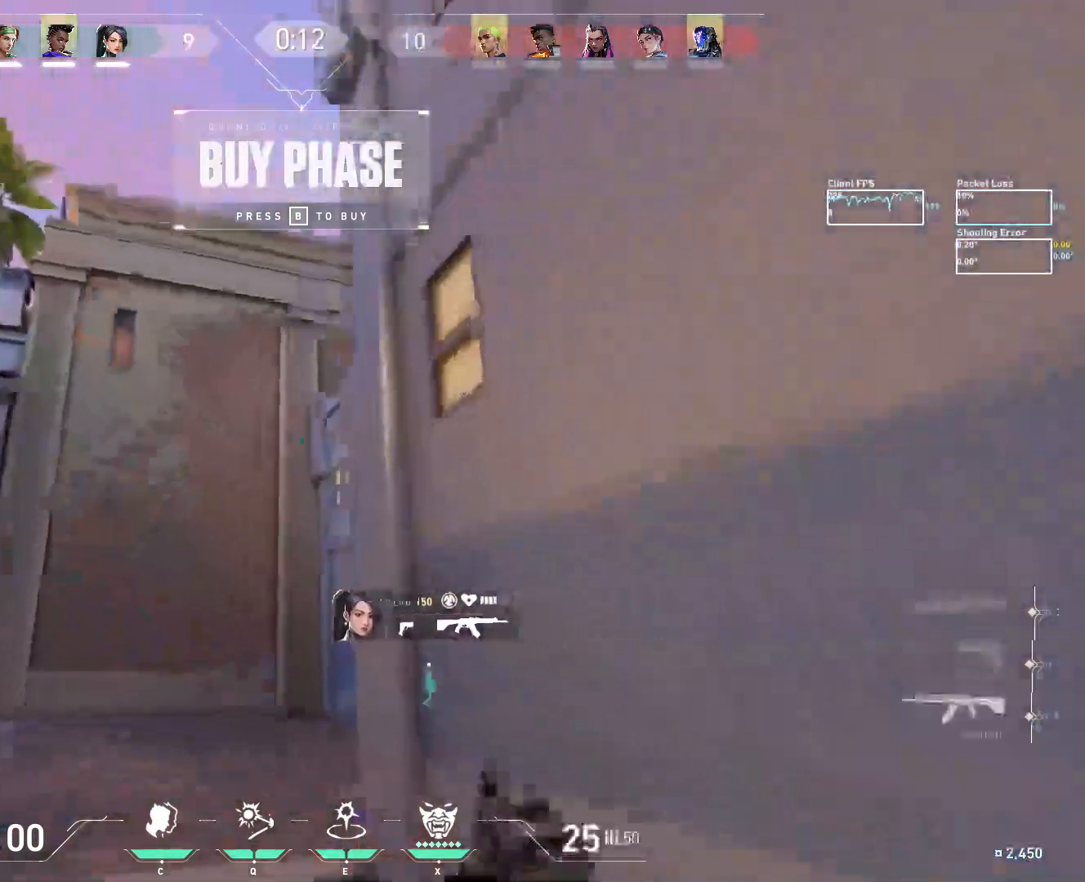
{"keys": ["tab", "w"], "mouse": [], "events": [[50, "tab", "down"], [100, "mouse_wheel", "up"], [250, "mouse_wheel", "down"], [433, "mouse_wheel", "up"]]}
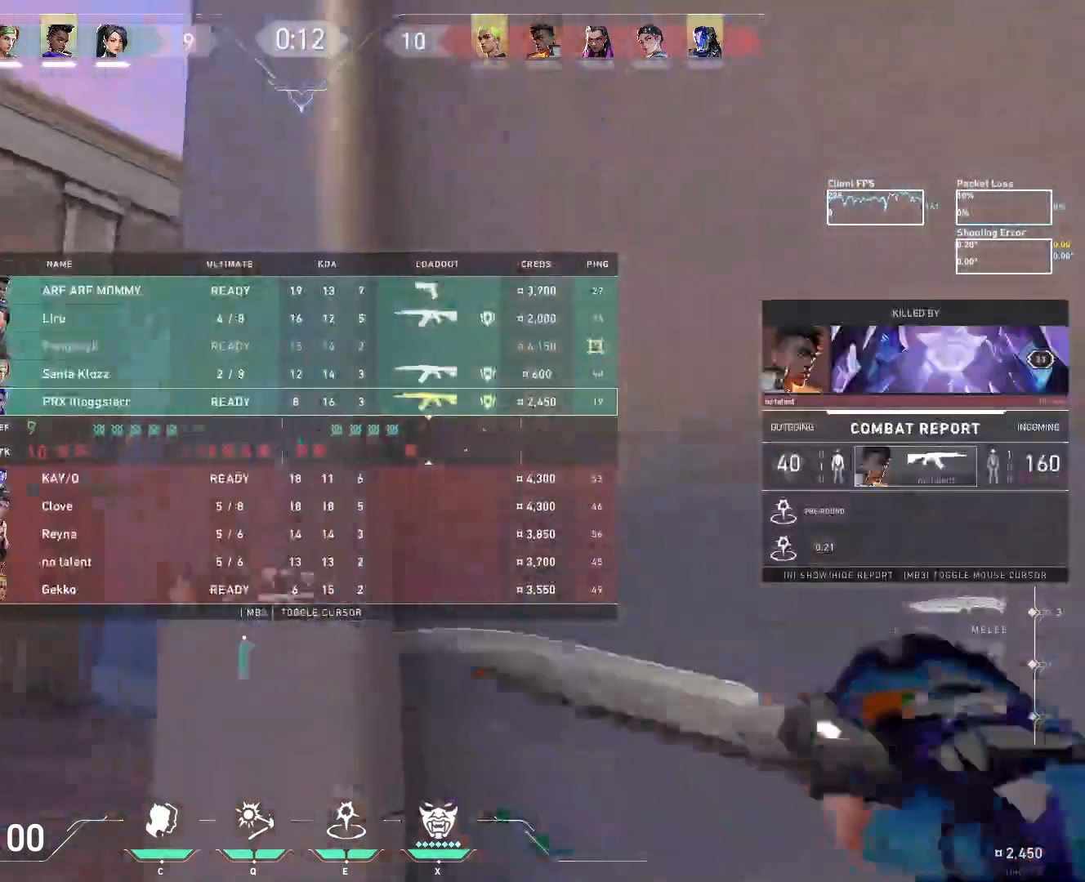
{"keys": ["tab", "w"], "mouse": [], "events": []}
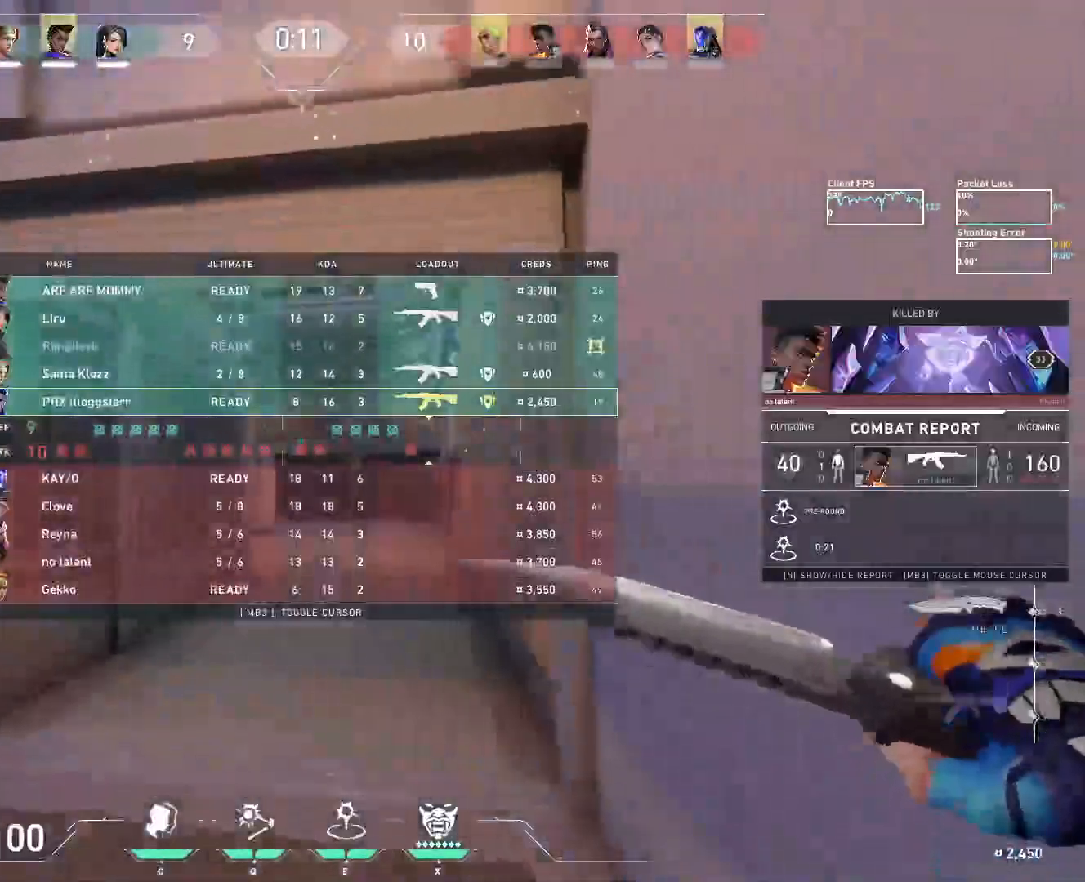
{"keys": ["tab", "w"], "mouse": [], "events": []}
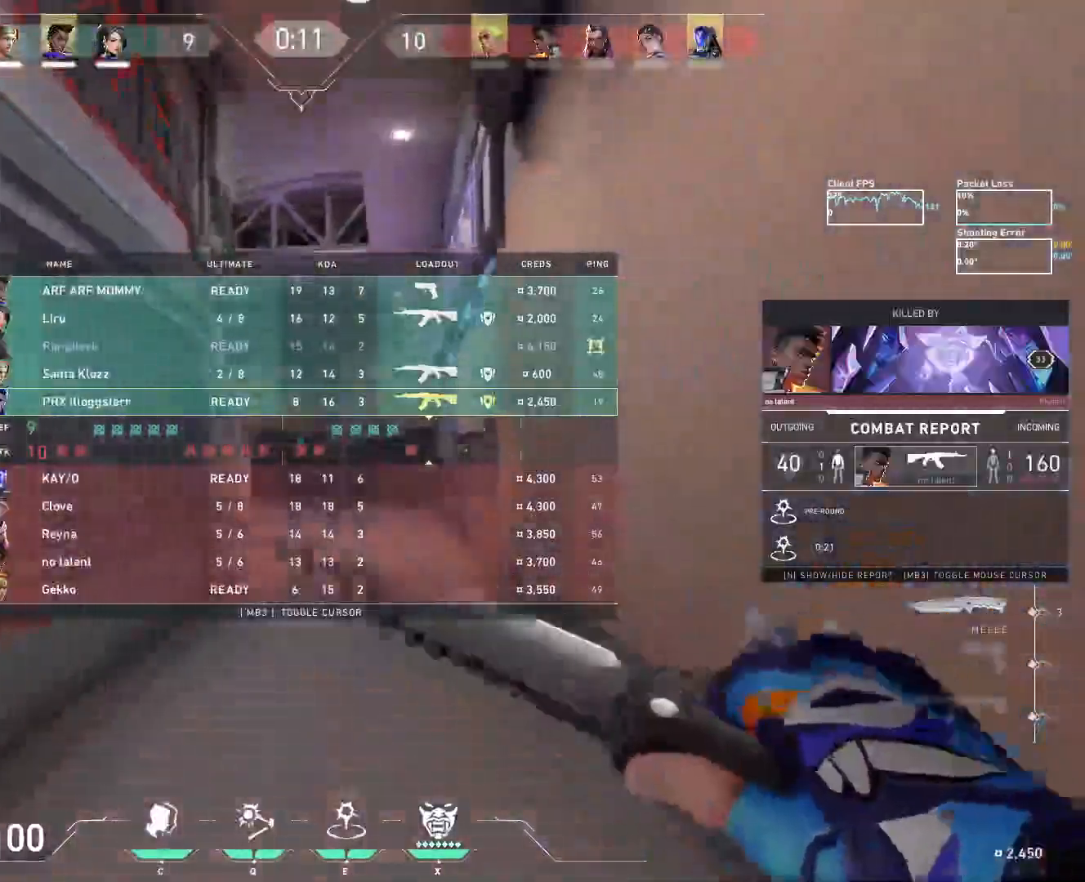
{"keys": ["tab", "w"], "mouse": [], "events": []}
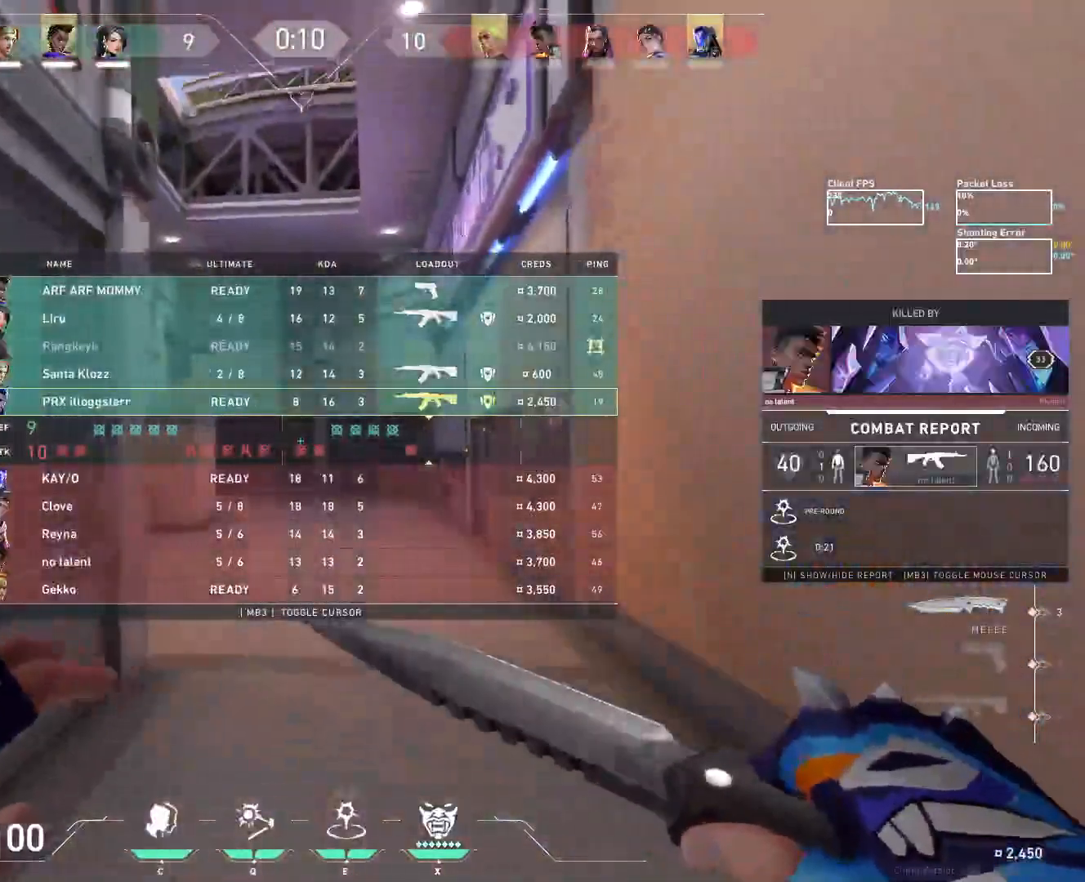
{"keys": ["w"], "mouse": [], "events": [[250, "mouse_wheel", "down"], [450, "mouse_wheel", "up"], [450, "tab", "up"]]}
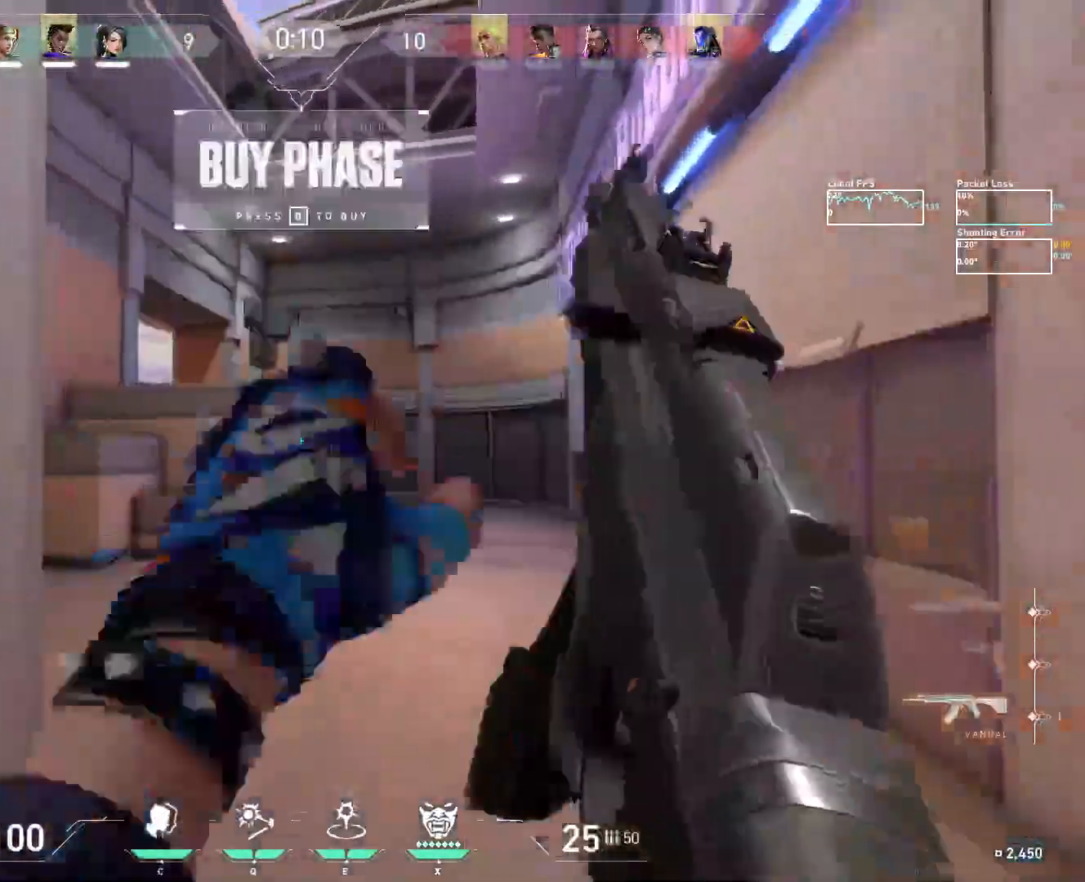
{"keys": ["w"], "mouse": [], "events": []}
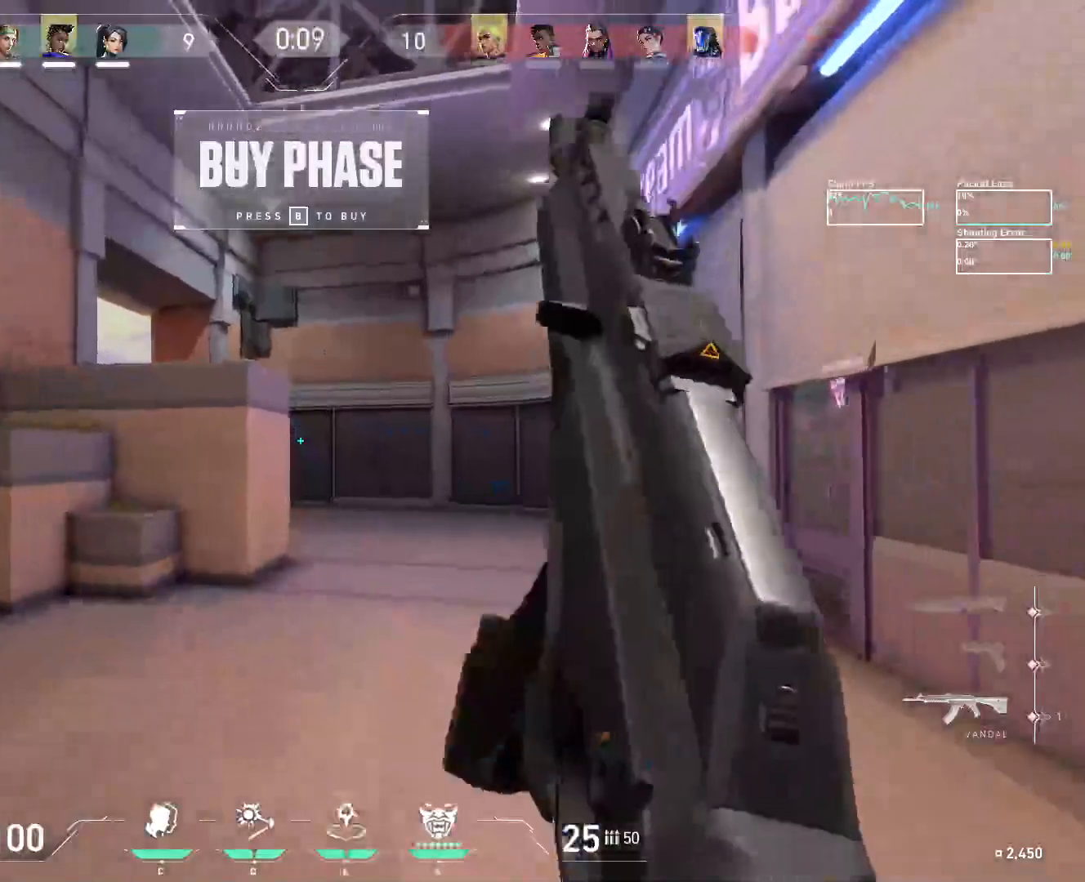
{"keys": ["w"], "mouse": ["wheel"], "events": [[83, "mouse_wheel", "down"], [367, "mouse_wheel", "up"], [433, "mouse_wheel", "down"]]}
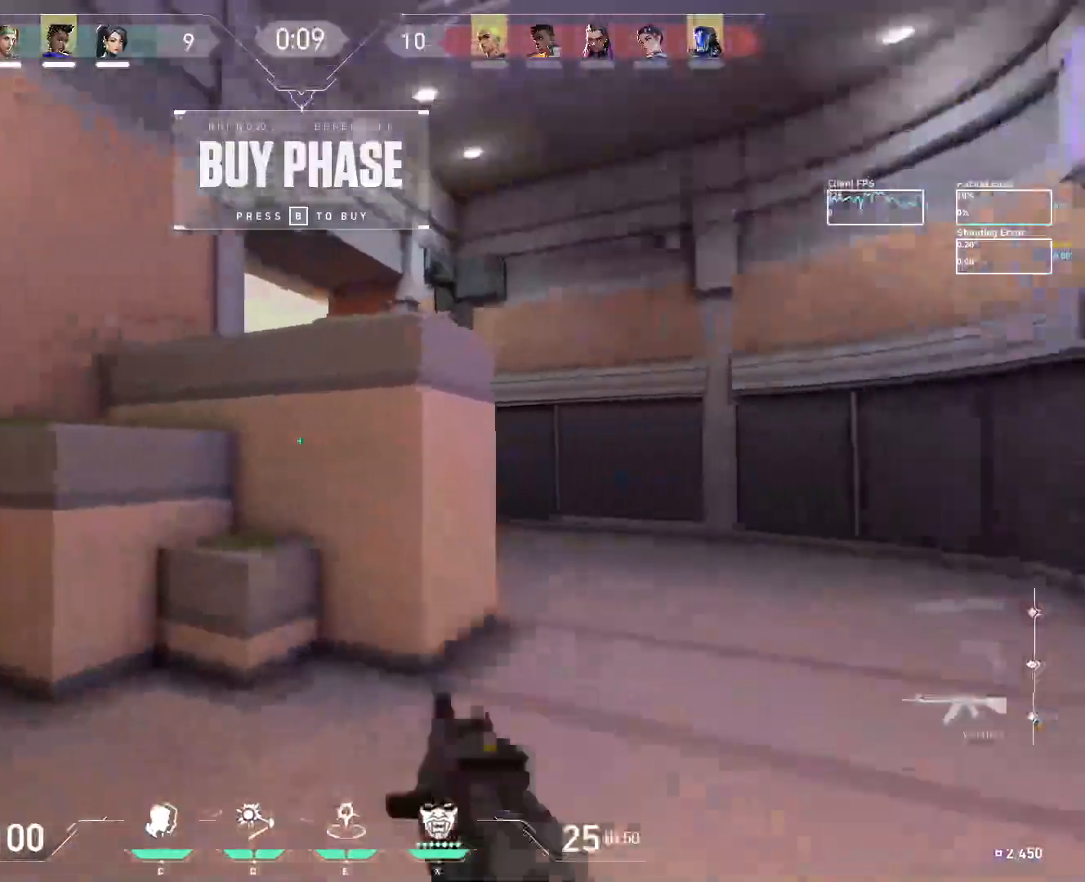
{"keys": ["d"], "mouse": [], "events": [[83, "mouse_wheel", "up"], [100, "w", "up"], [500, "d", "down"]]}
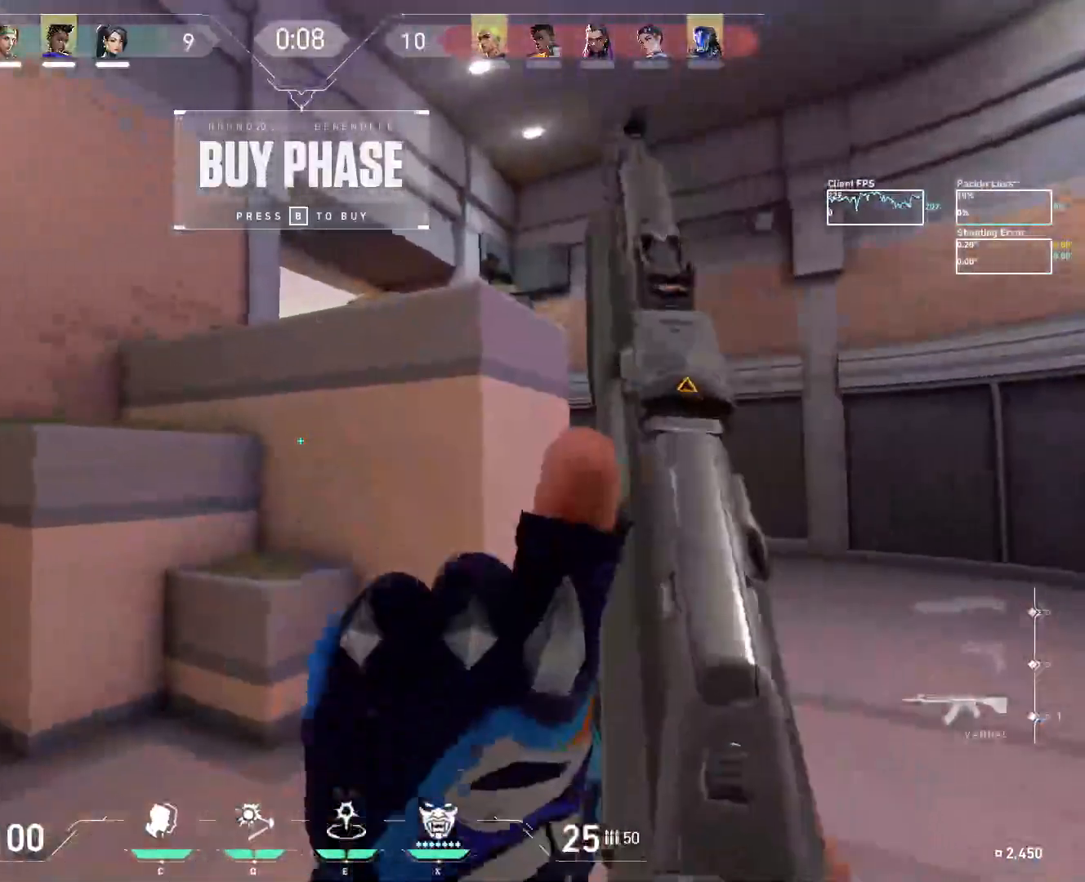
{"keys": ["d"], "mouse": [], "events": []}
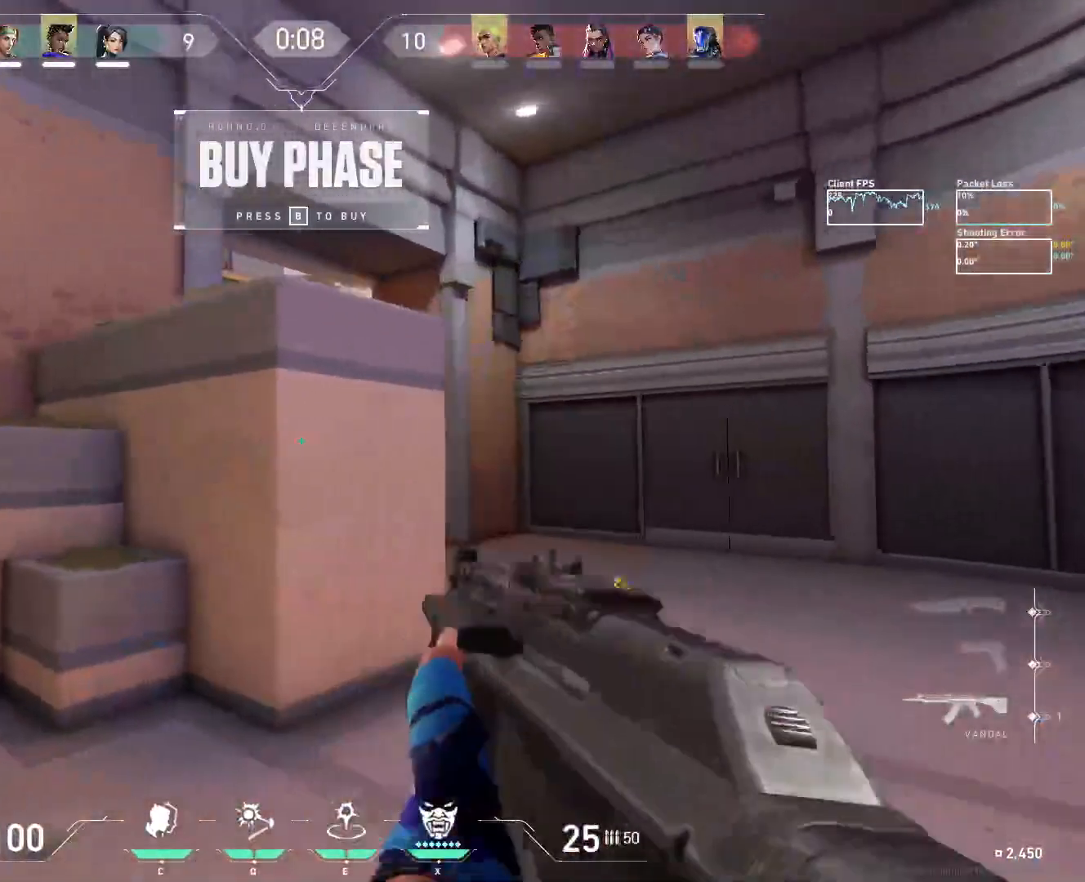
{"keys": ["d", "tab"], "mouse": [], "events": [[150, "mouse_wheel", "down"], [350, "mouse_wheel", "up"], [450, "tab", "down"]]}
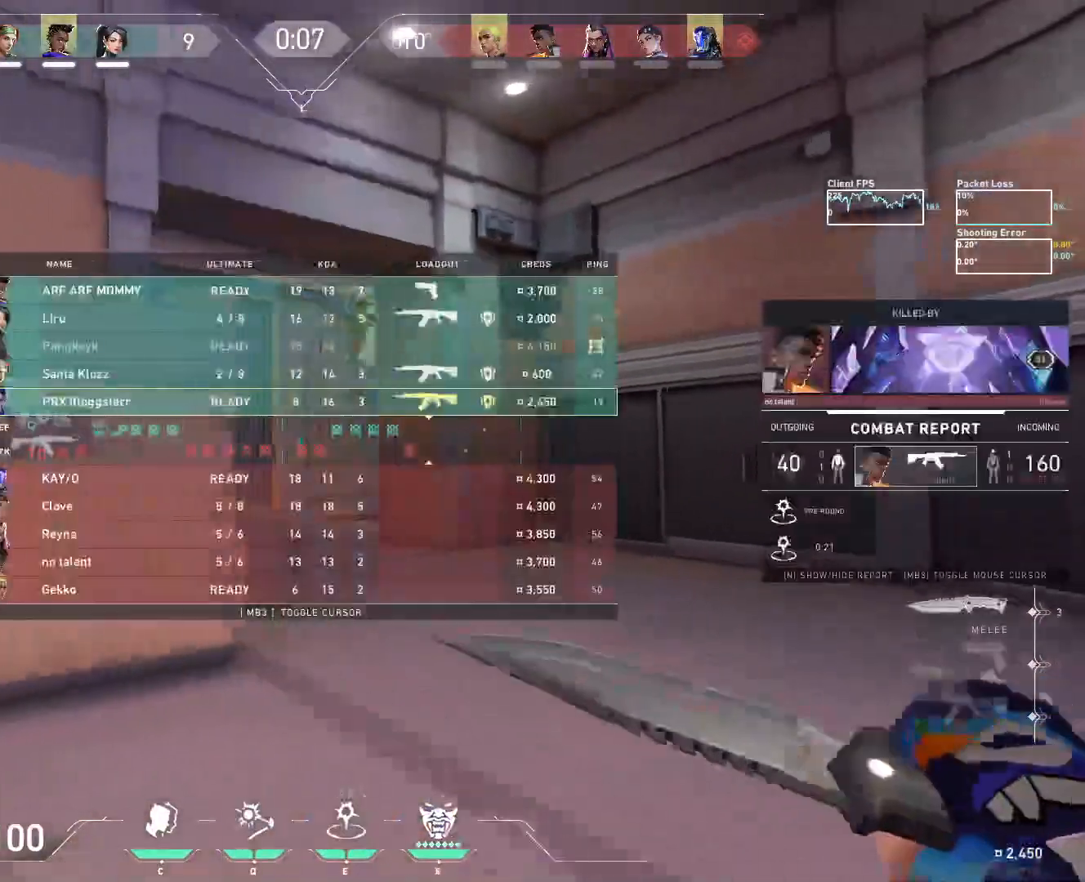
{"keys": ["tab"], "mouse": [], "events": [[433, "d", "up"]]}